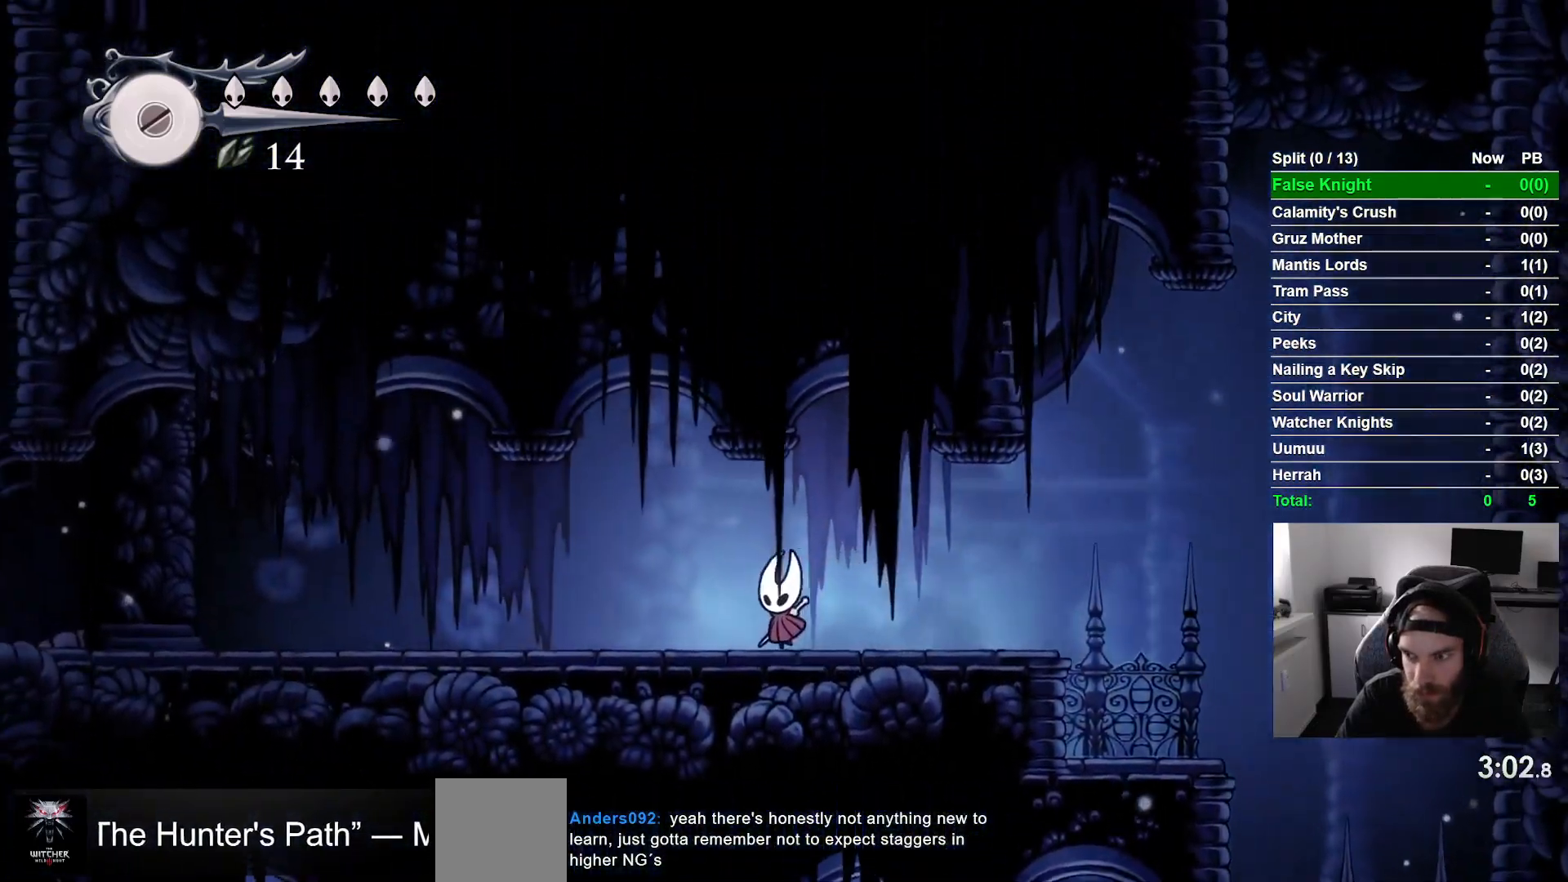
Gameplay with a controller (PlayStation layout); each line is a JSON object with the inputs held at the frame after it. "events" lists button and stick changes between this image and that frame as [ms after this image, input, new state], when the widget could be followed in between. Not read: DPAD_RIGHT right_stick.
{"buttons": ["DPAD_LEFT"], "left_stick": "center", "events": []}
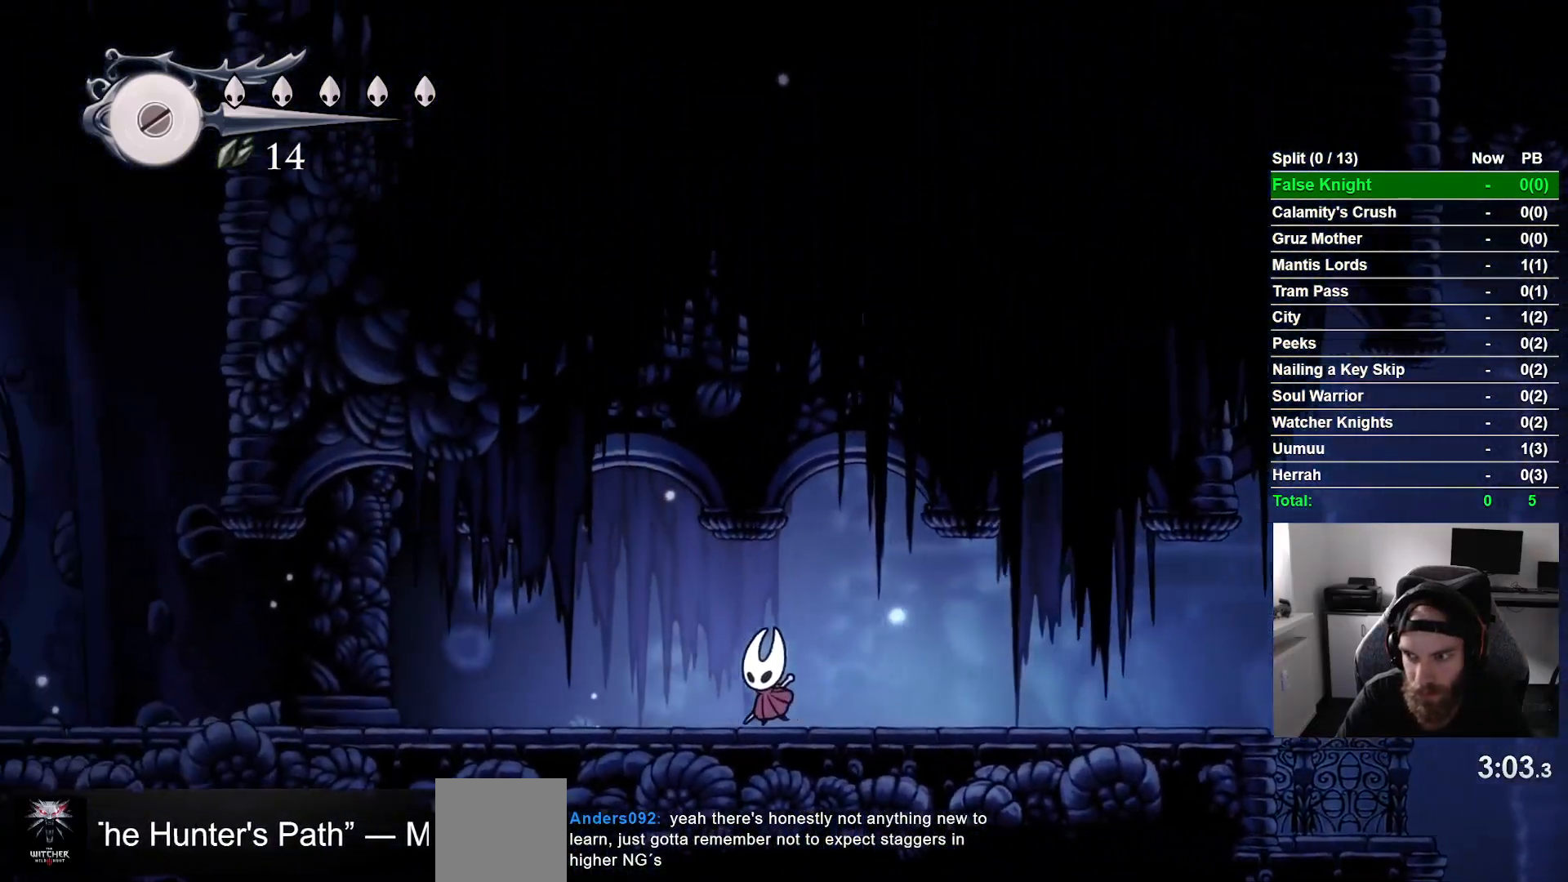
{"buttons": ["DPAD_LEFT"], "left_stick": "center", "events": []}
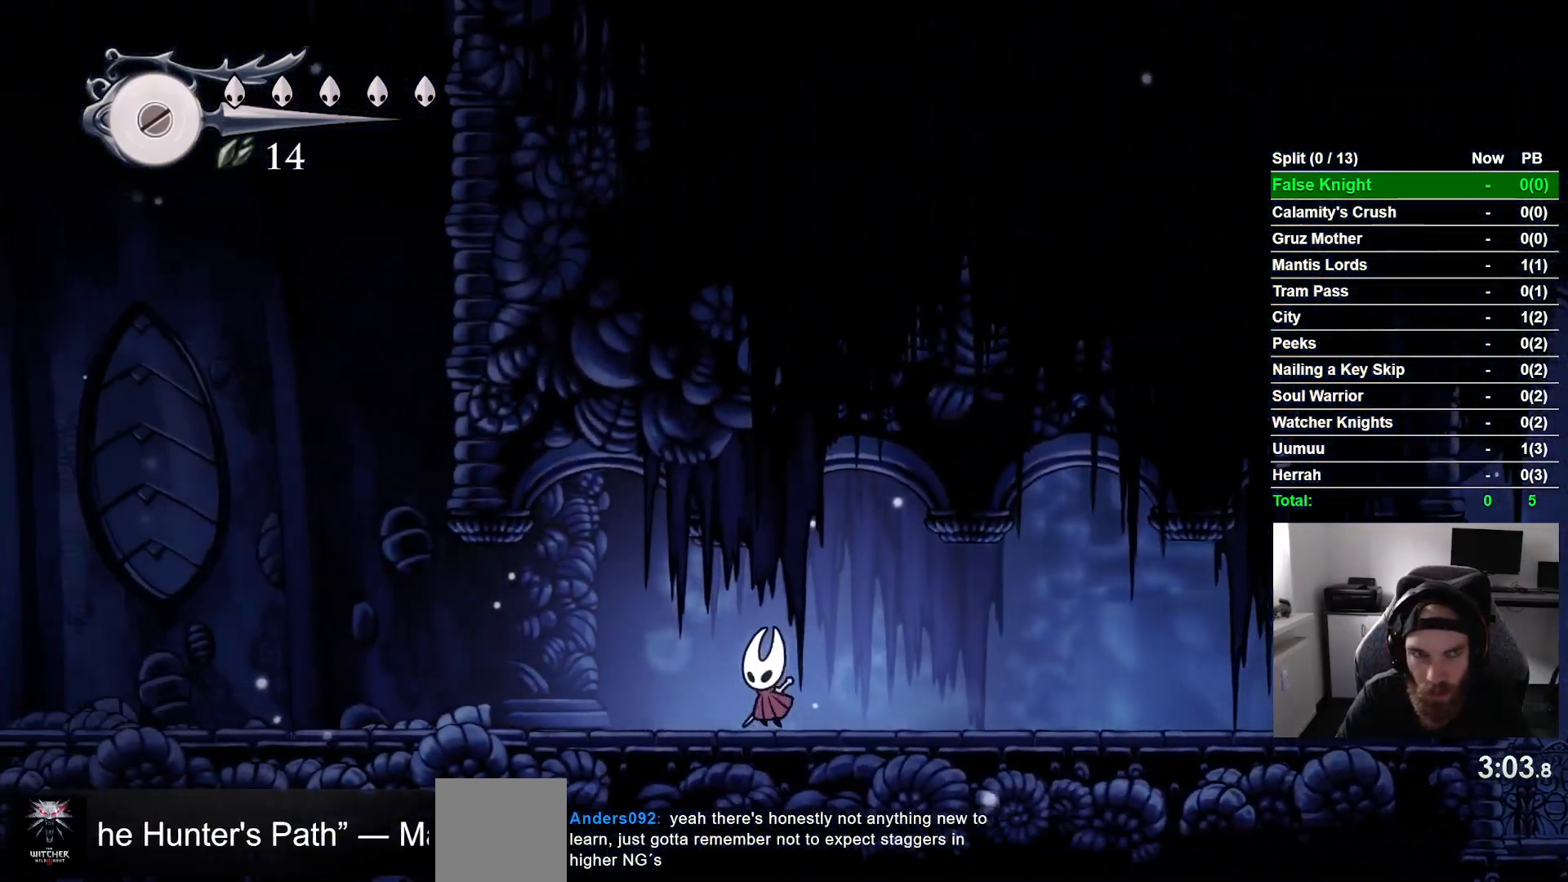
{"buttons": ["DPAD_LEFT"], "left_stick": "center", "events": []}
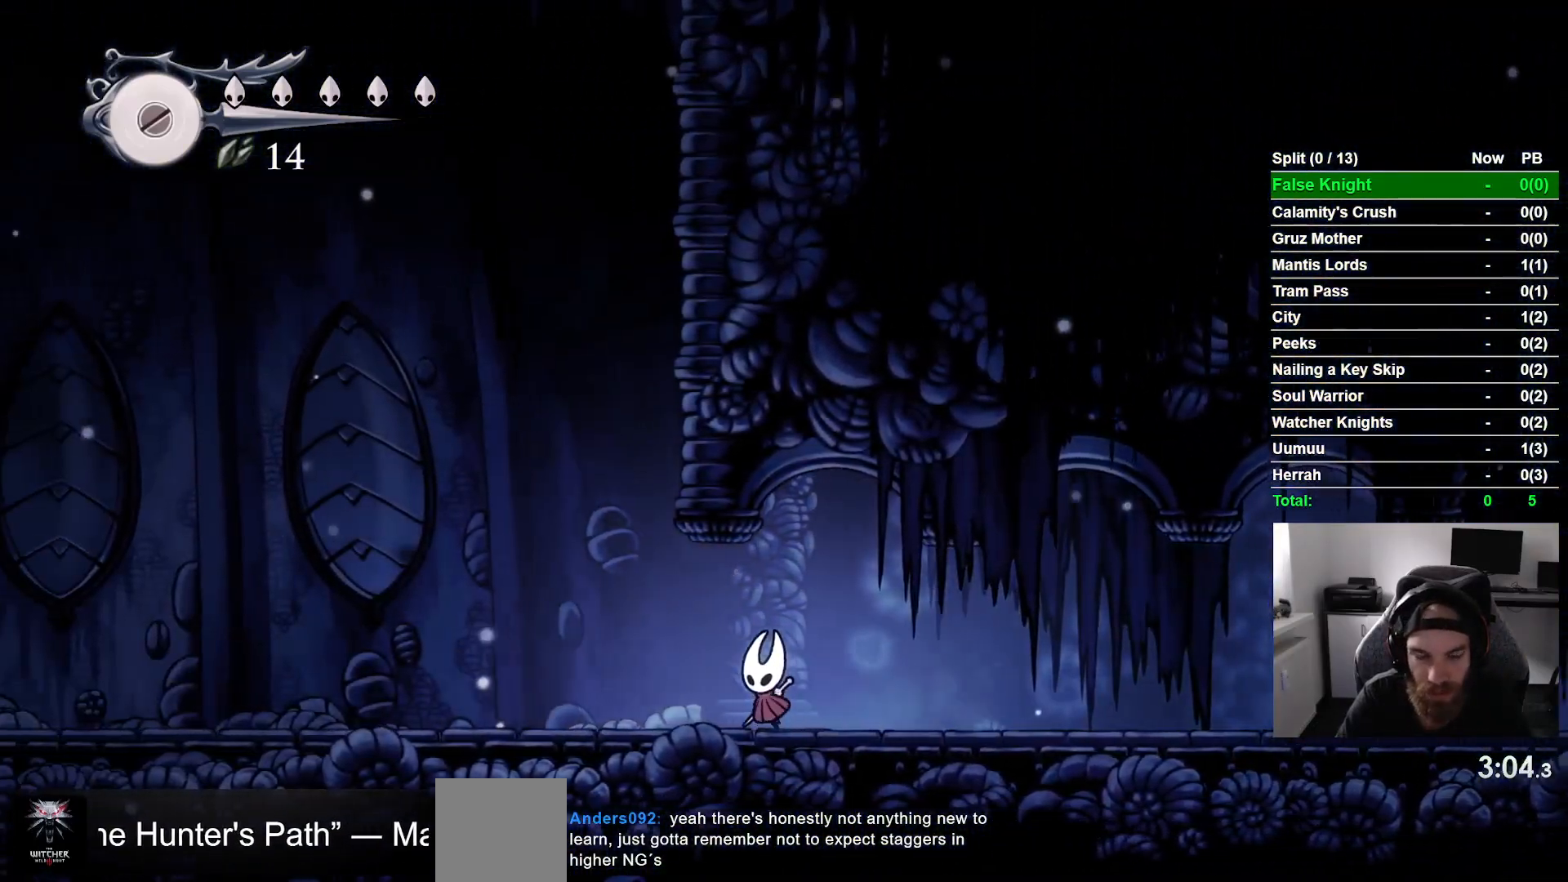
{"buttons": ["DPAD_LEFT"], "left_stick": "center", "events": []}
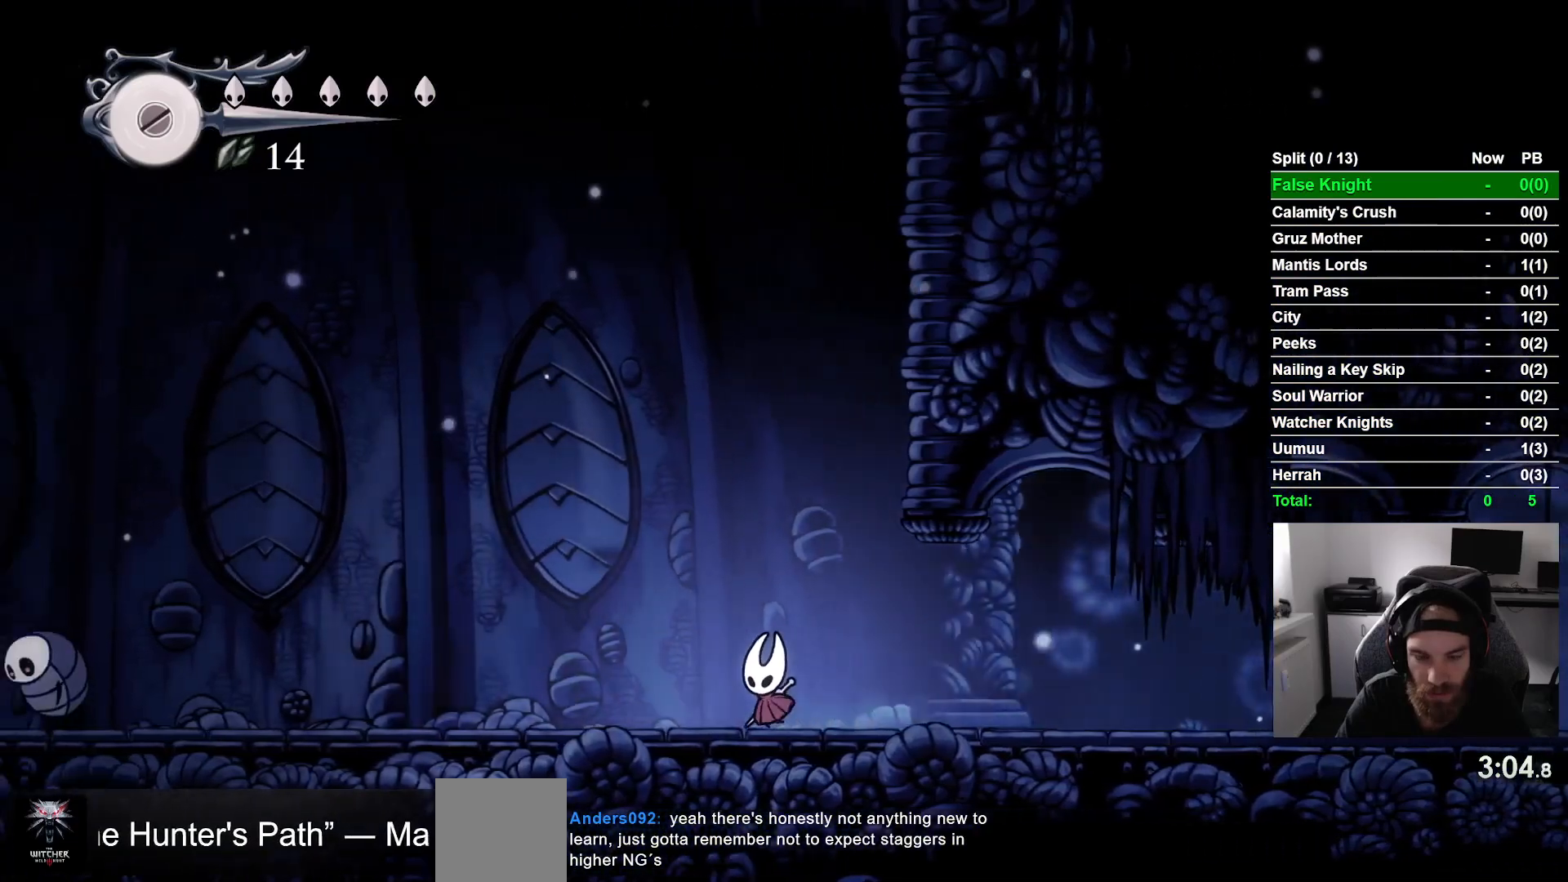
{"buttons": ["DPAD_LEFT"], "left_stick": "center", "events": []}
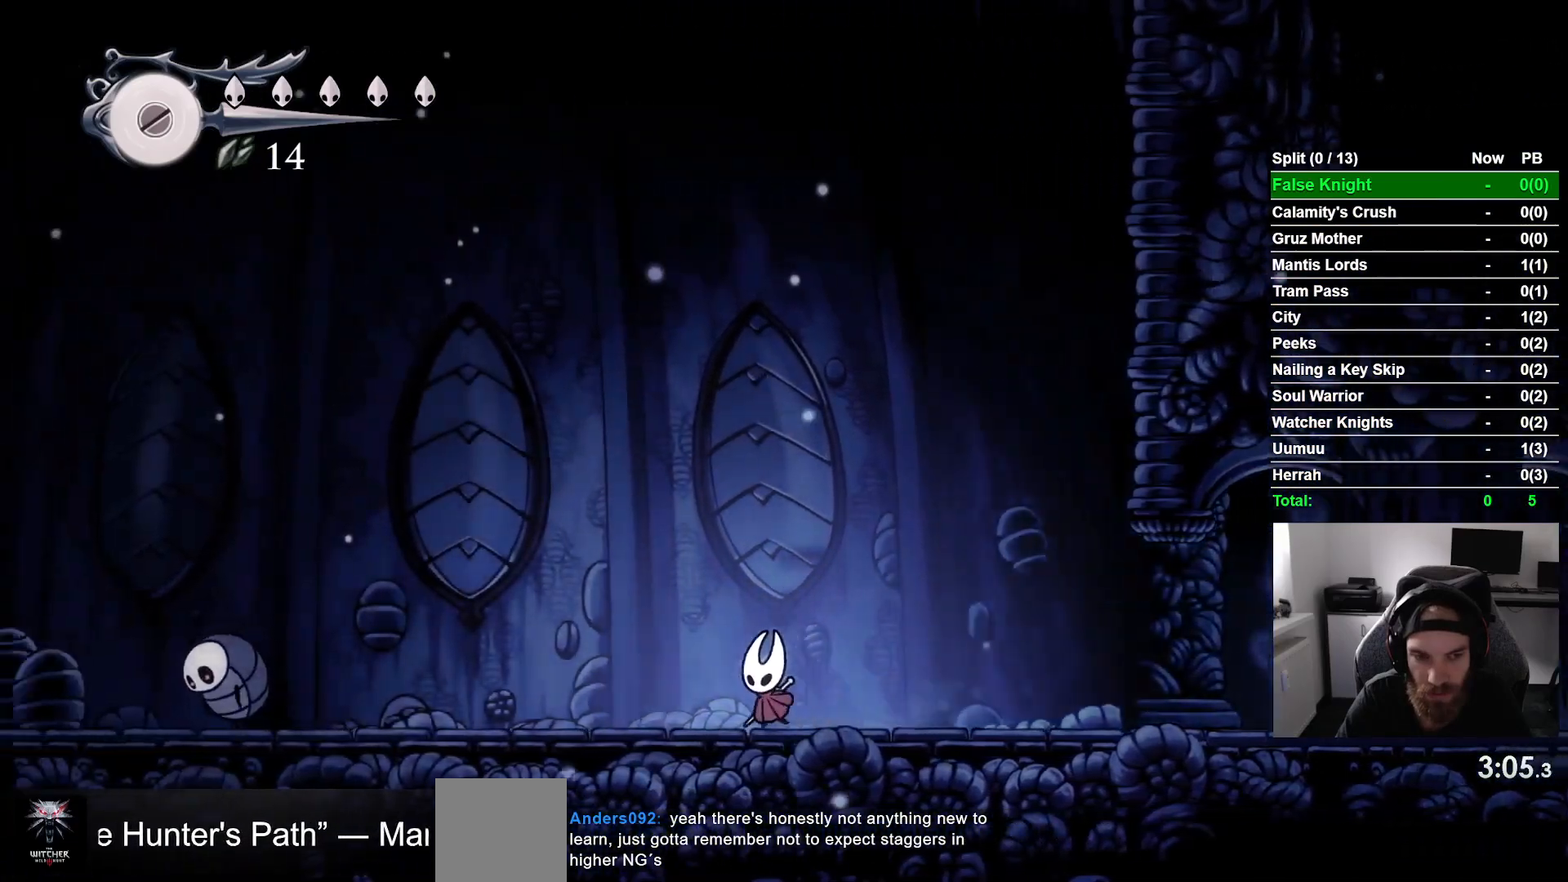
{"buttons": ["DPAD_LEFT"], "left_stick": "center", "events": []}
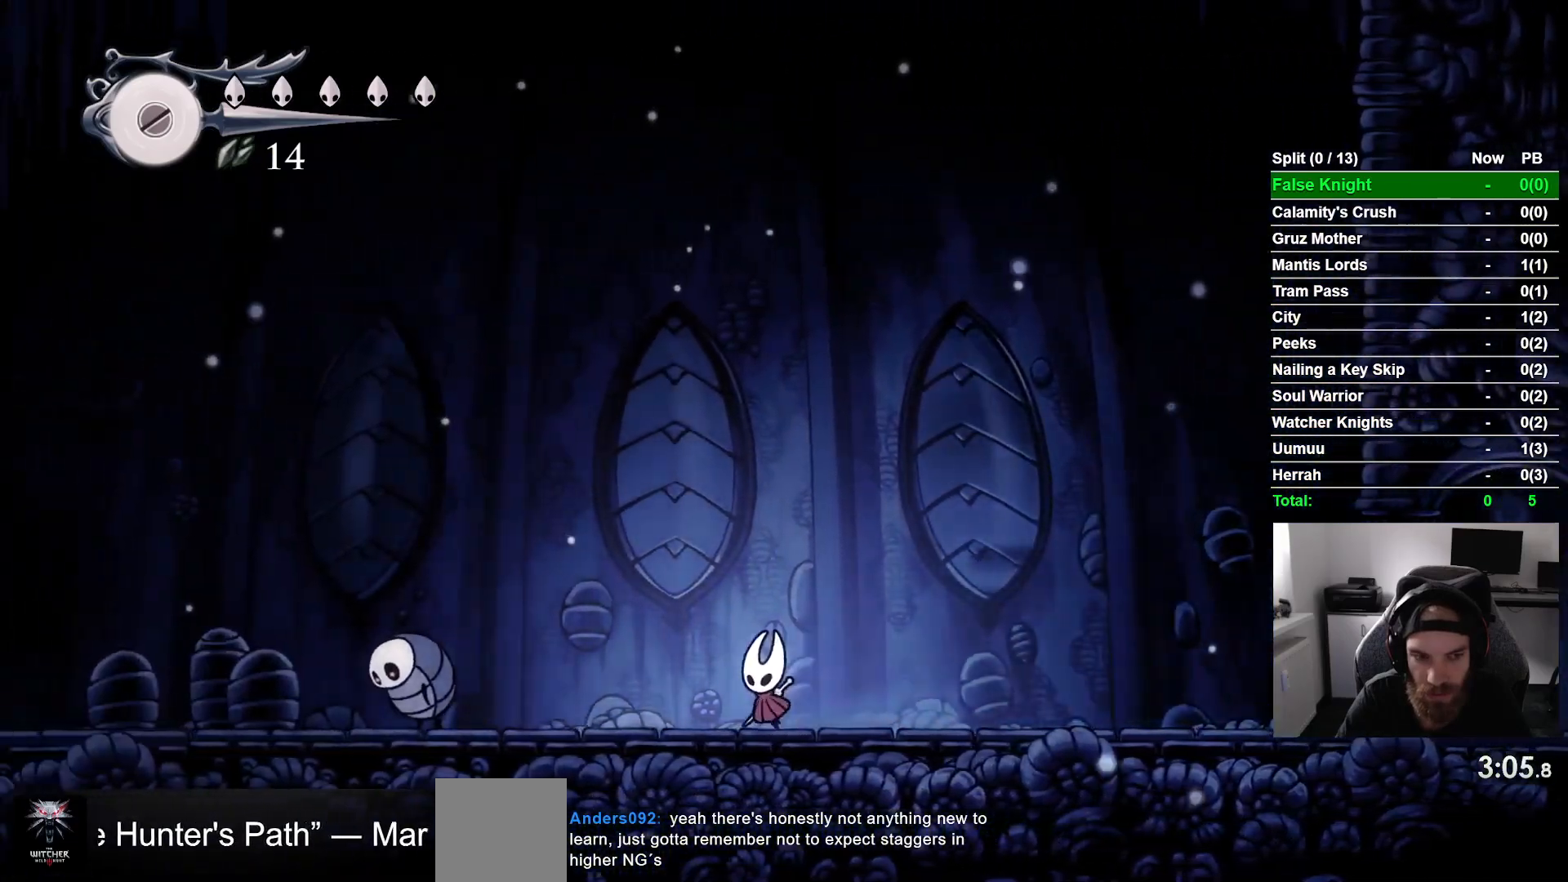
{"buttons": ["CROSS", "DPAD_LEFT"], "left_stick": "center", "events": [[167, "CROSS", "down"]]}
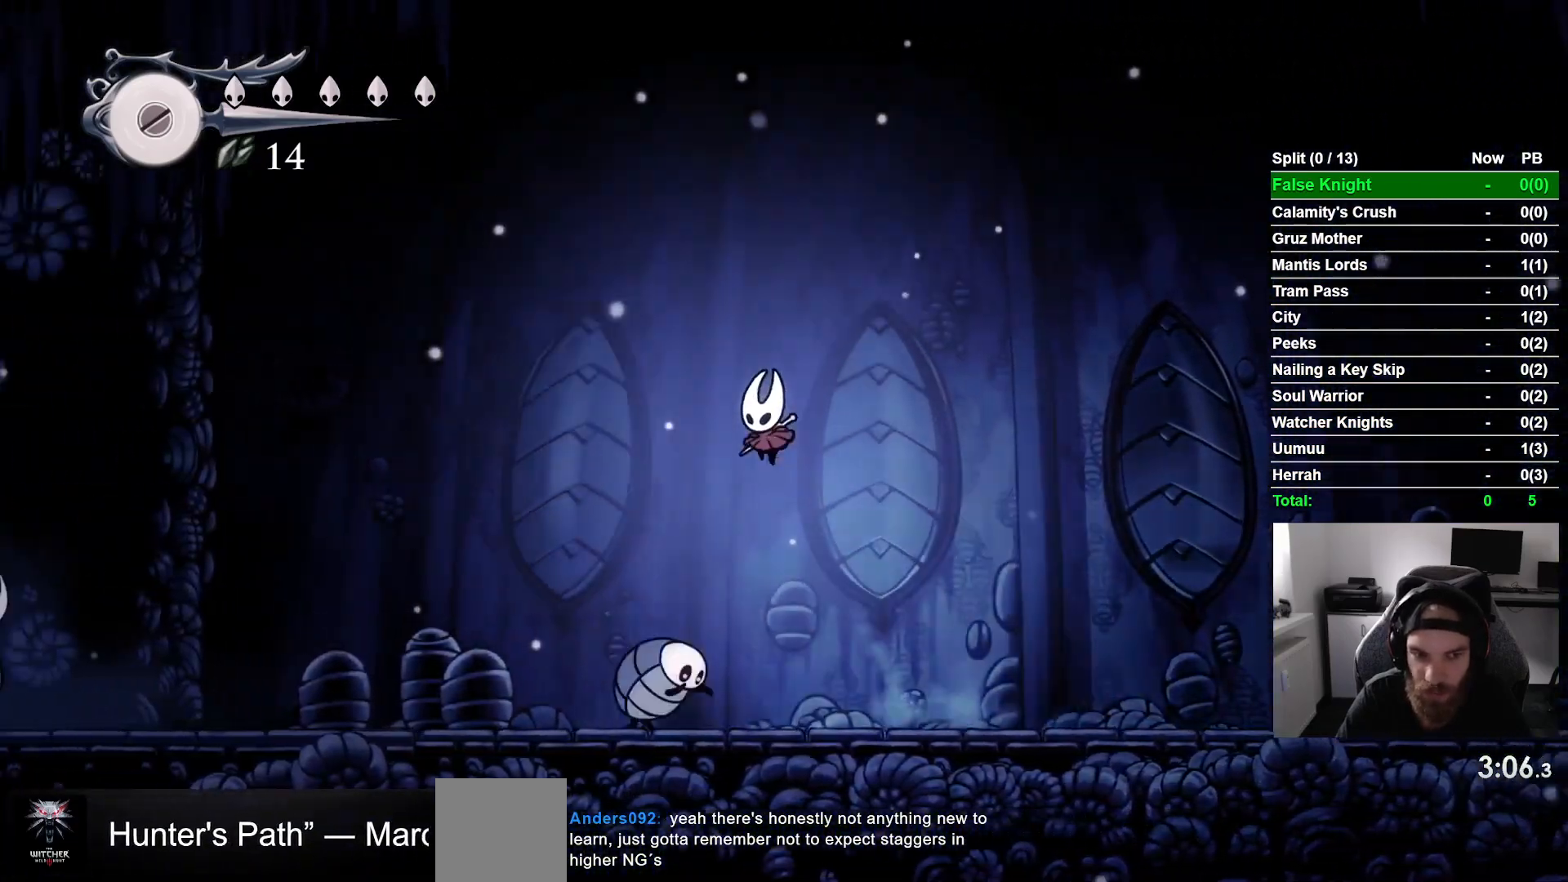
{"buttons": ["DPAD_LEFT"], "left_stick": "center", "events": [[150, "CROSS", "up"]]}
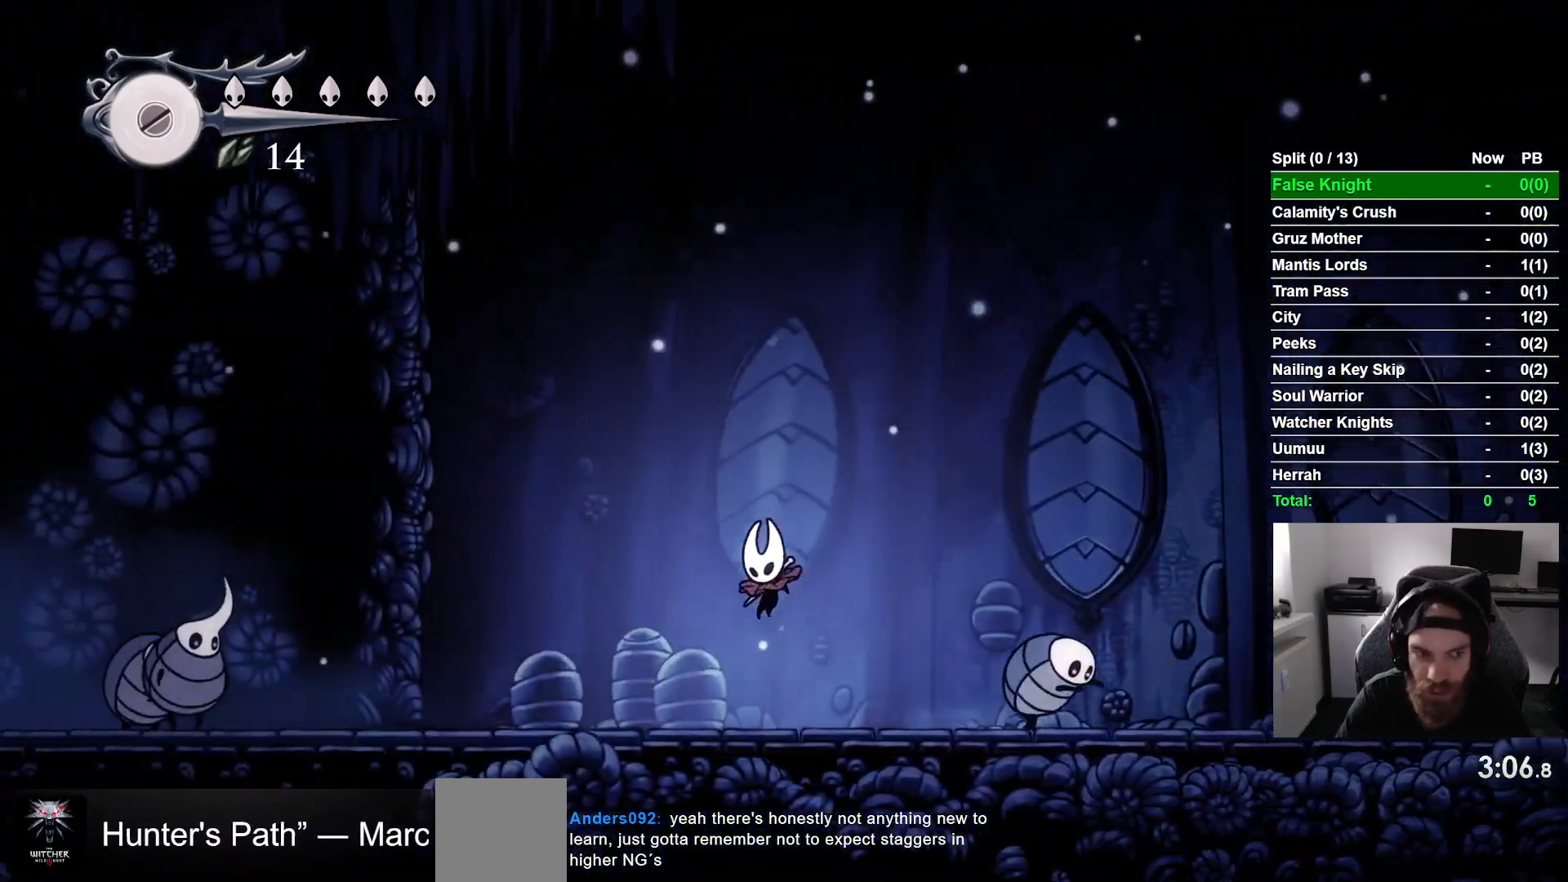
{"buttons": ["DPAD_LEFT"], "left_stick": "center", "events": []}
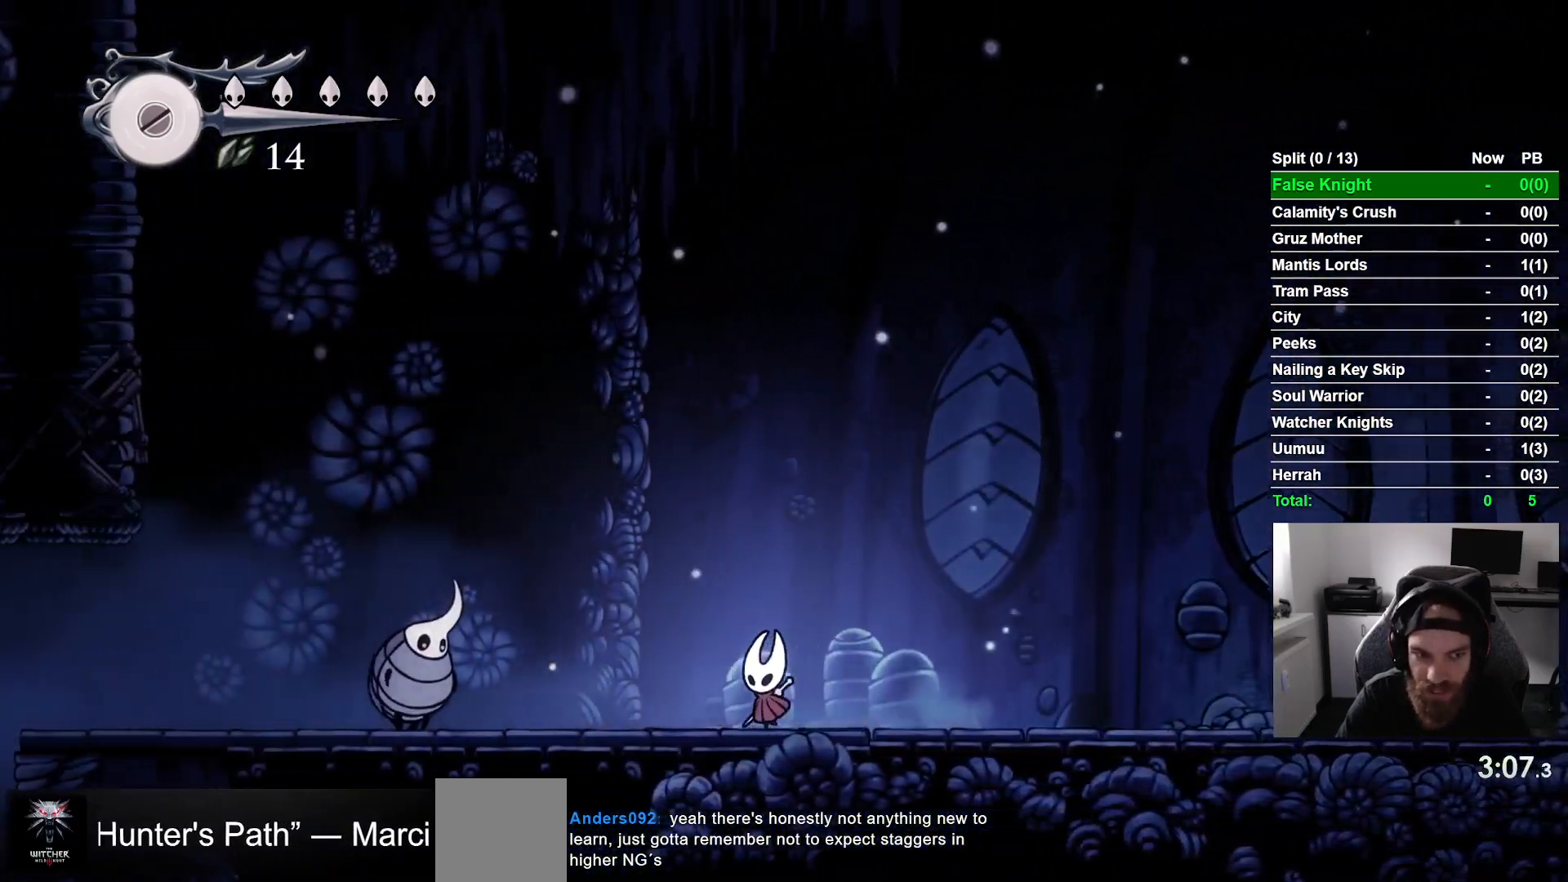
{"buttons": ["CROSS", "DPAD_LEFT"], "left_stick": "center", "events": [[233, "CROSS", "down"]]}
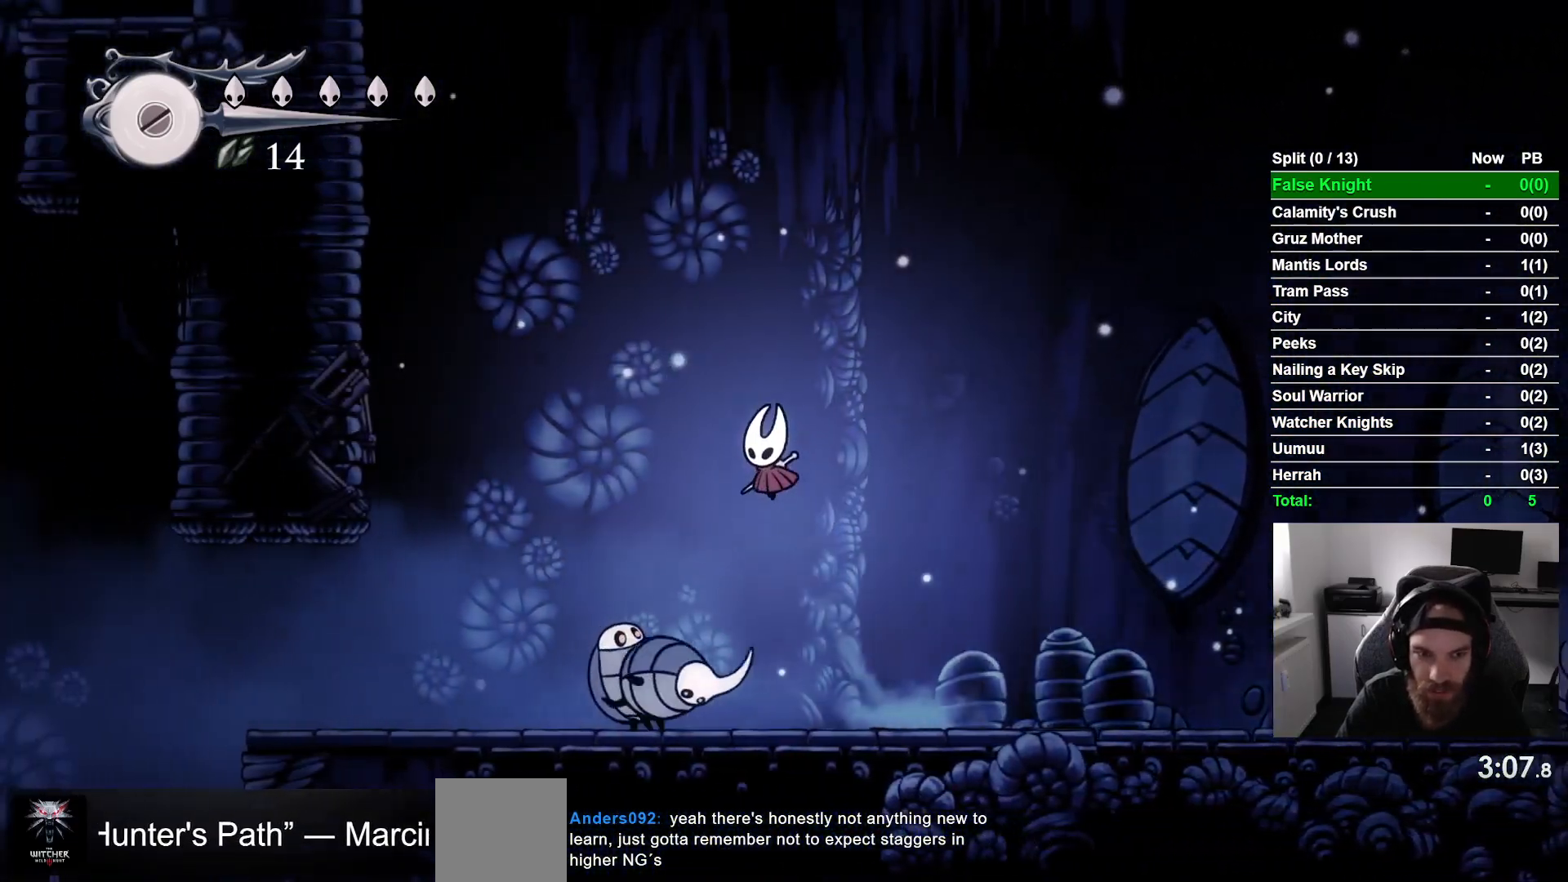
{"buttons": ["DPAD_LEFT"], "left_stick": "center", "events": [[200, "CROSS", "up"]]}
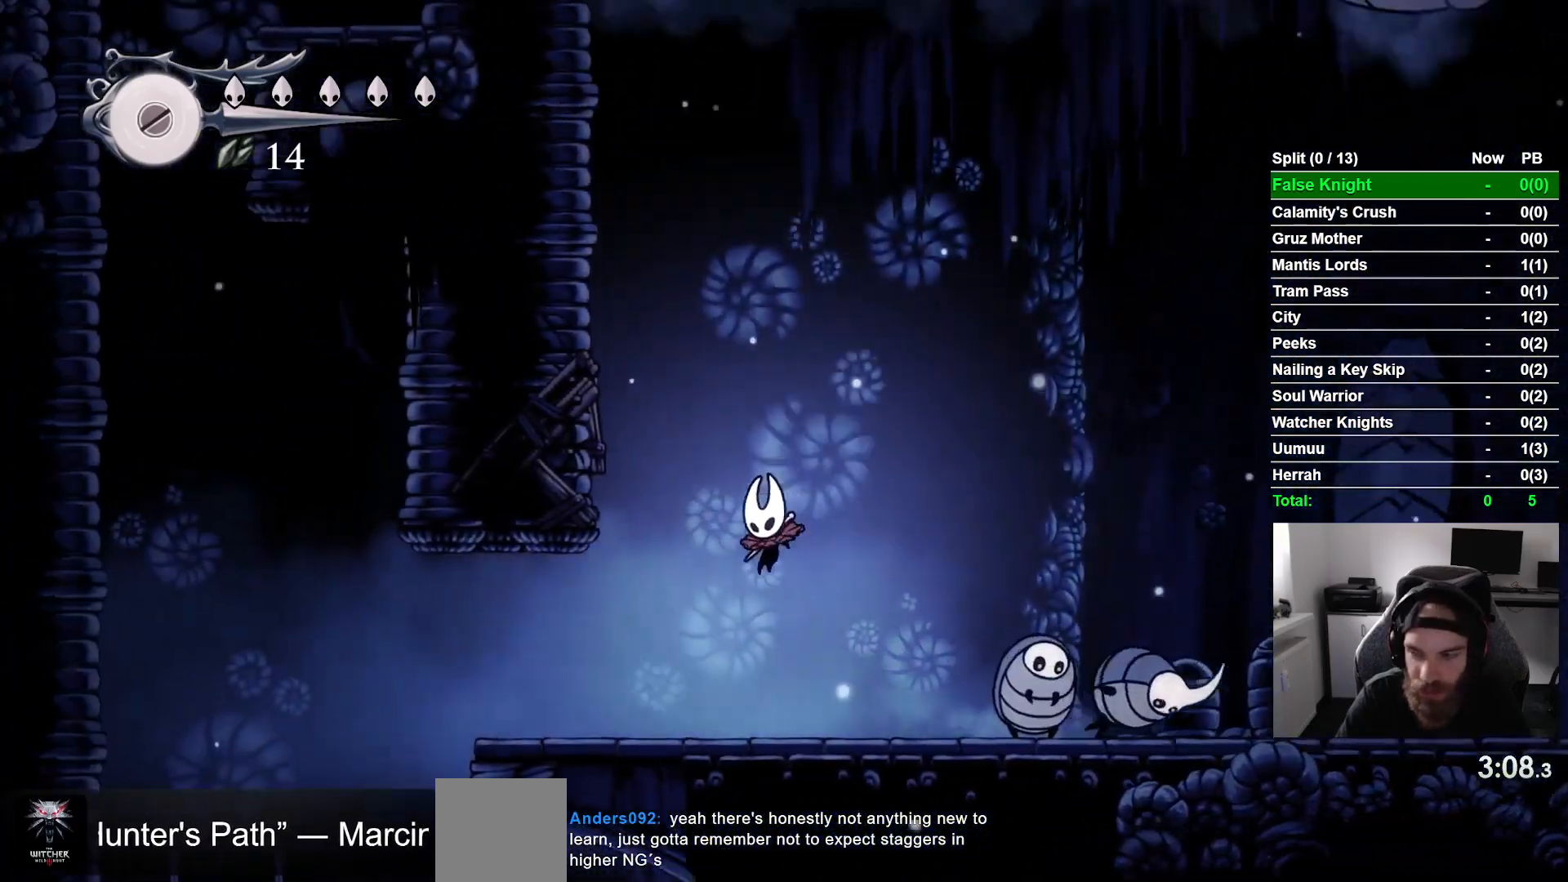
{"buttons": ["CROSS"], "left_stick": "center", "events": [[150, "DPAD_LEFT", "up"], [167, "DPAD_UP", "down"], [200, "DPAD_UP", "up"], [467, "CROSS", "down"]]}
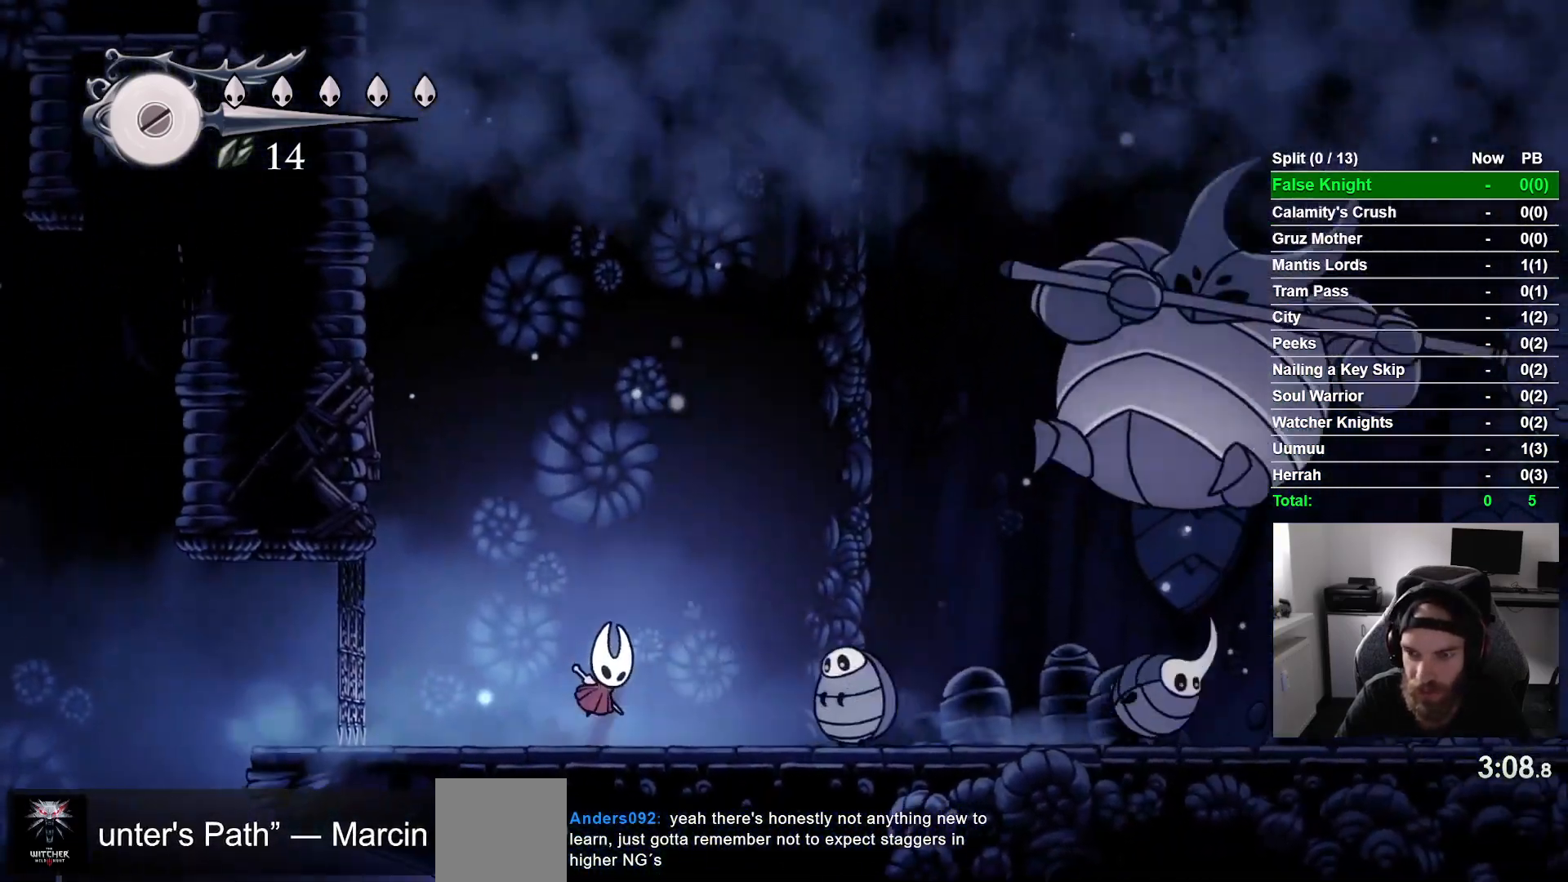
{"buttons": [], "left_stick": "center", "events": [[267, "CROSS", "up"]]}
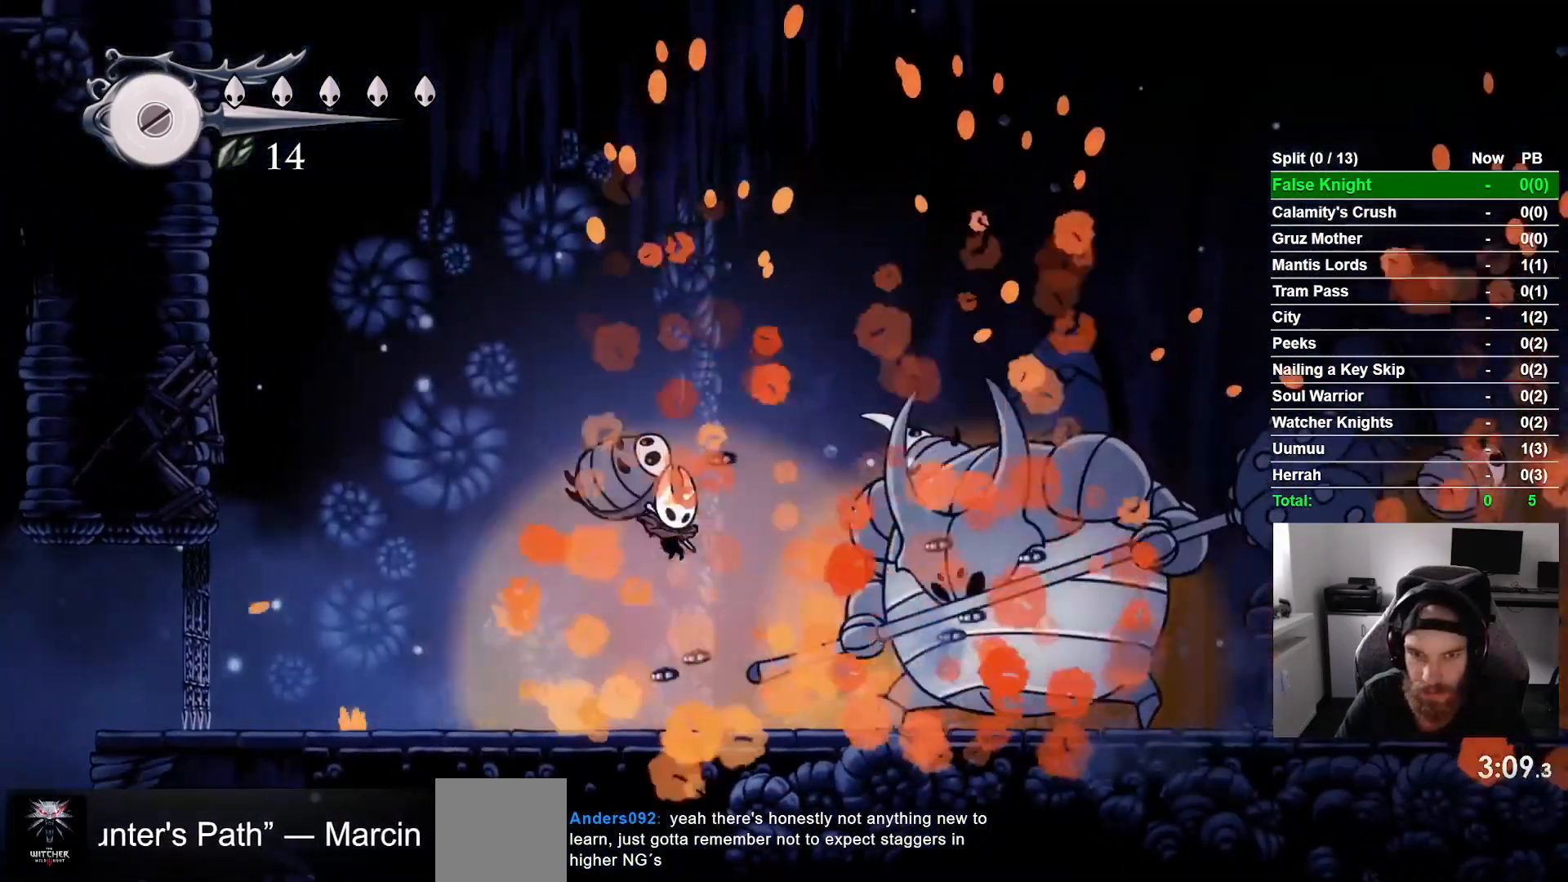
{"buttons": ["SQUARE"], "left_stick": "center", "events": [[100, "SQUARE", "down"], [267, "SQUARE", "up"], [450, "SQUARE", "down"]]}
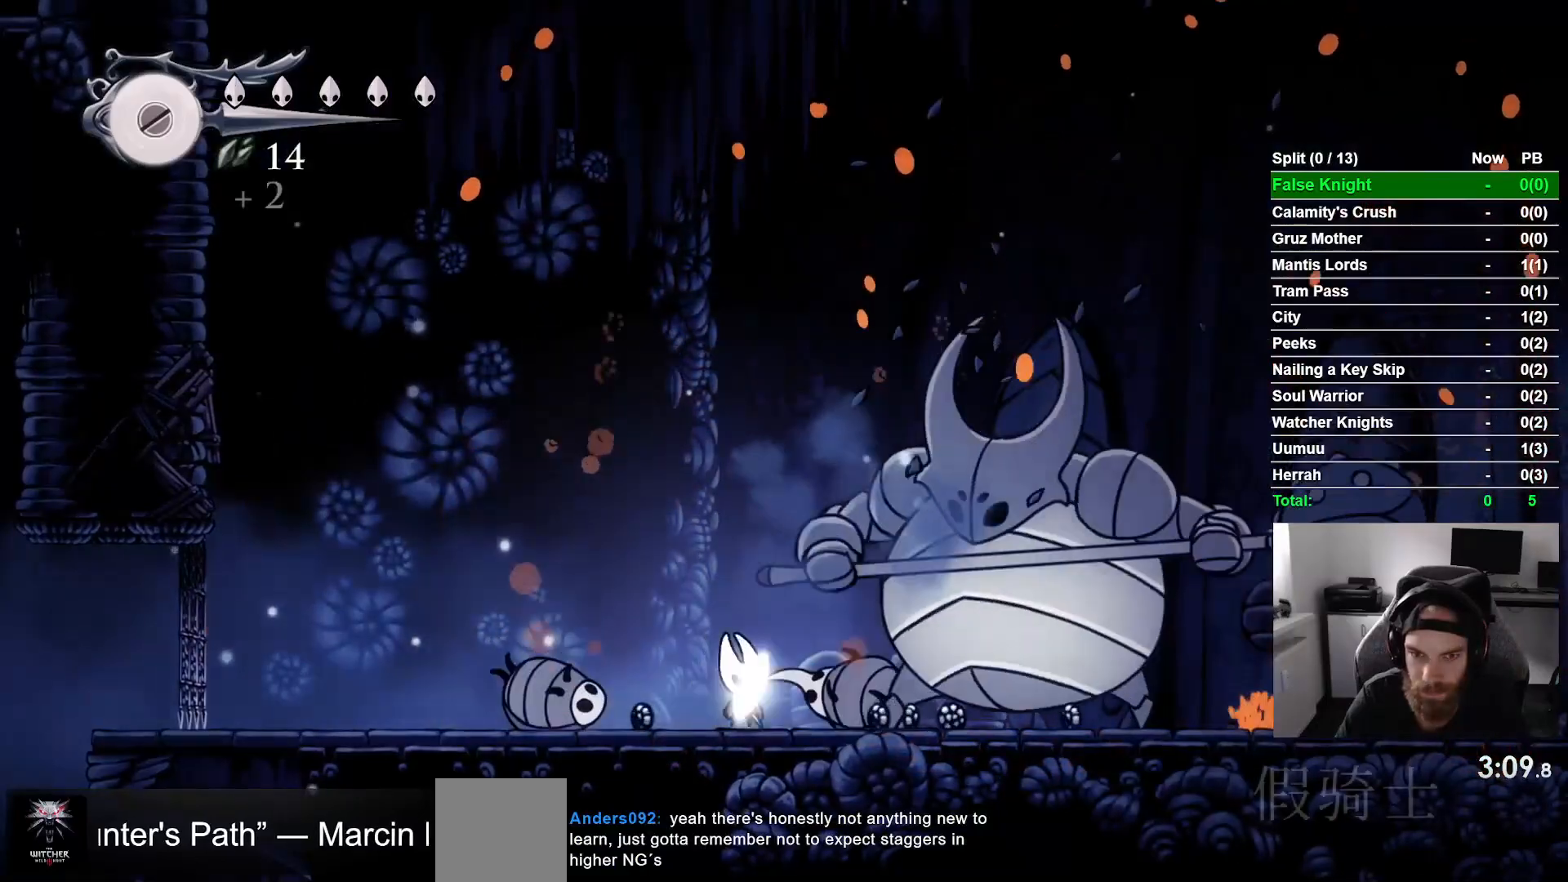
{"buttons": ["SQUARE"], "left_stick": "center", "events": [[117, "SQUARE", "up"], [350, "SQUARE", "down"]]}
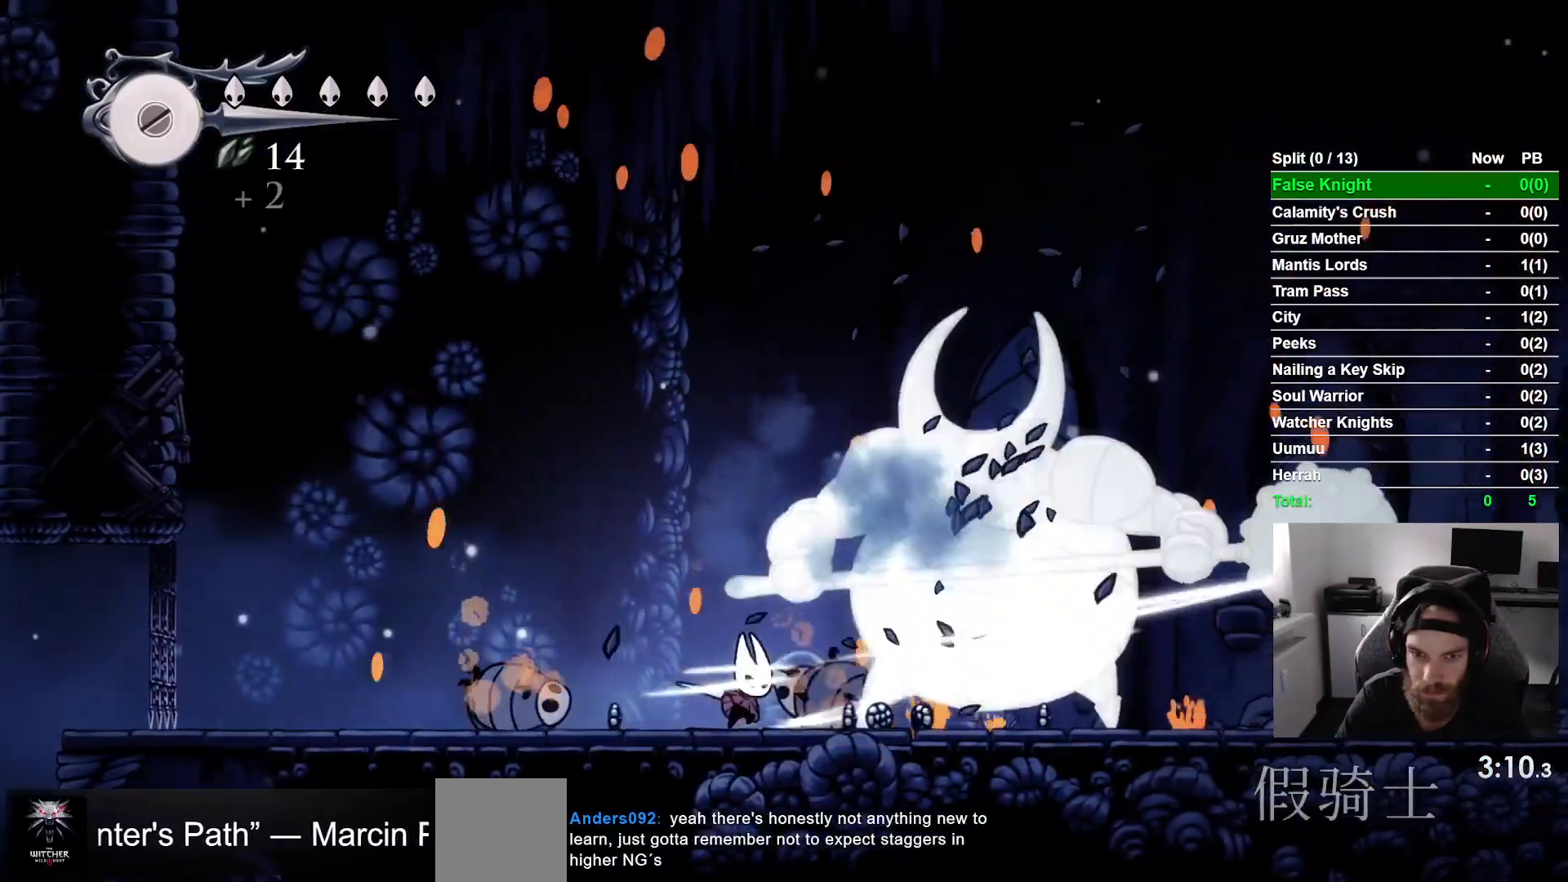
{"buttons": [], "left_stick": "center", "events": [[17, "SQUARE", "up"], [250, "SQUARE", "down"], [417, "SQUARE", "up"]]}
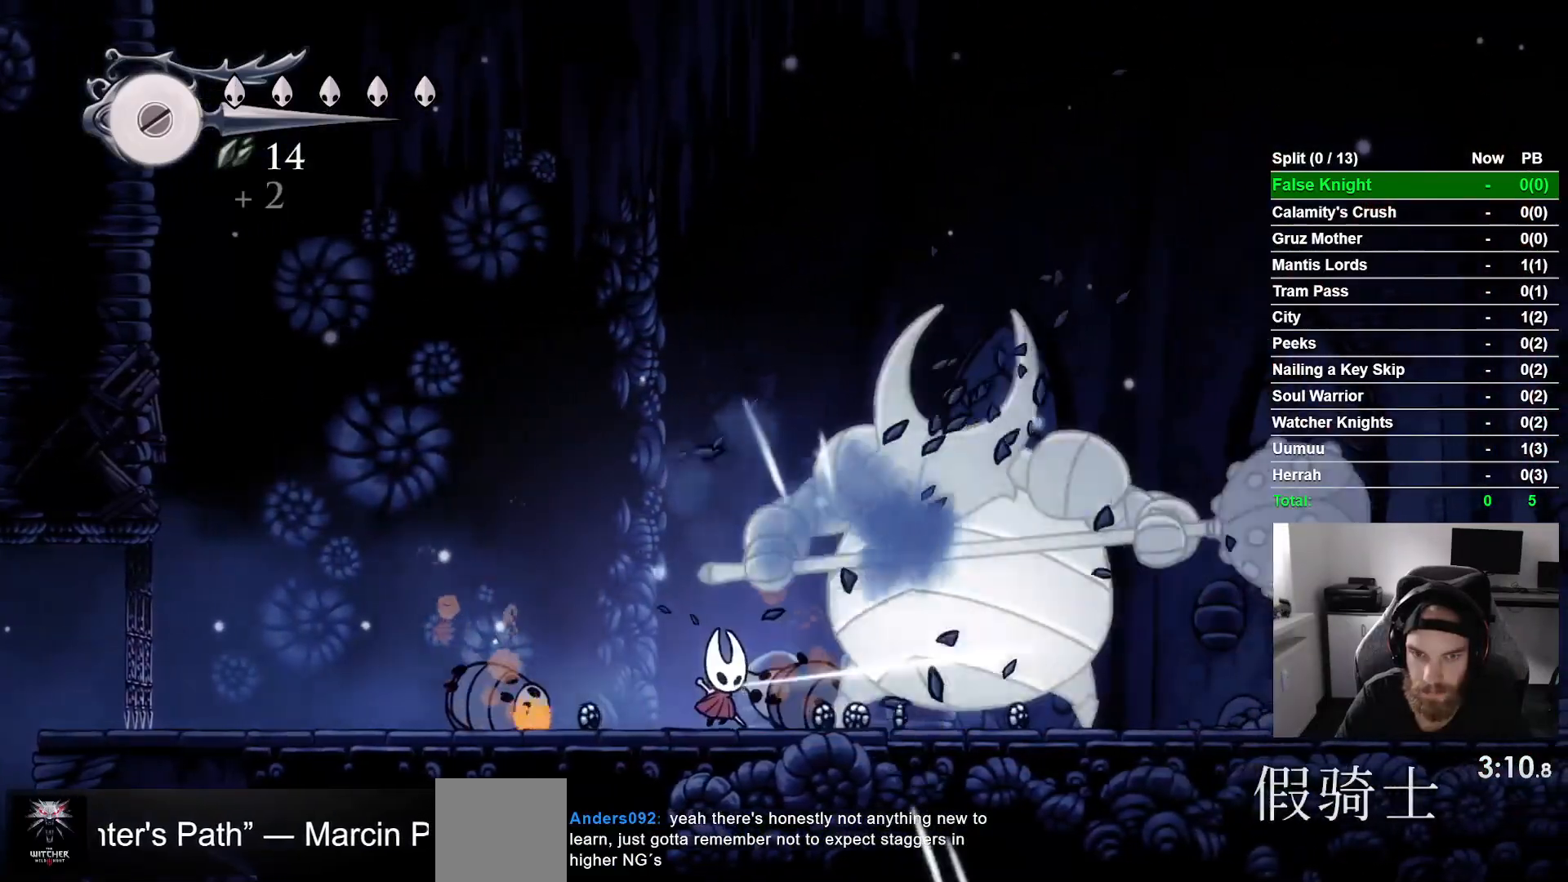
{"buttons": ["CROSS"], "left_stick": "center", "events": [[133, "SQUARE", "down"], [283, "SQUARE", "up"], [483, "CROSS", "down"]]}
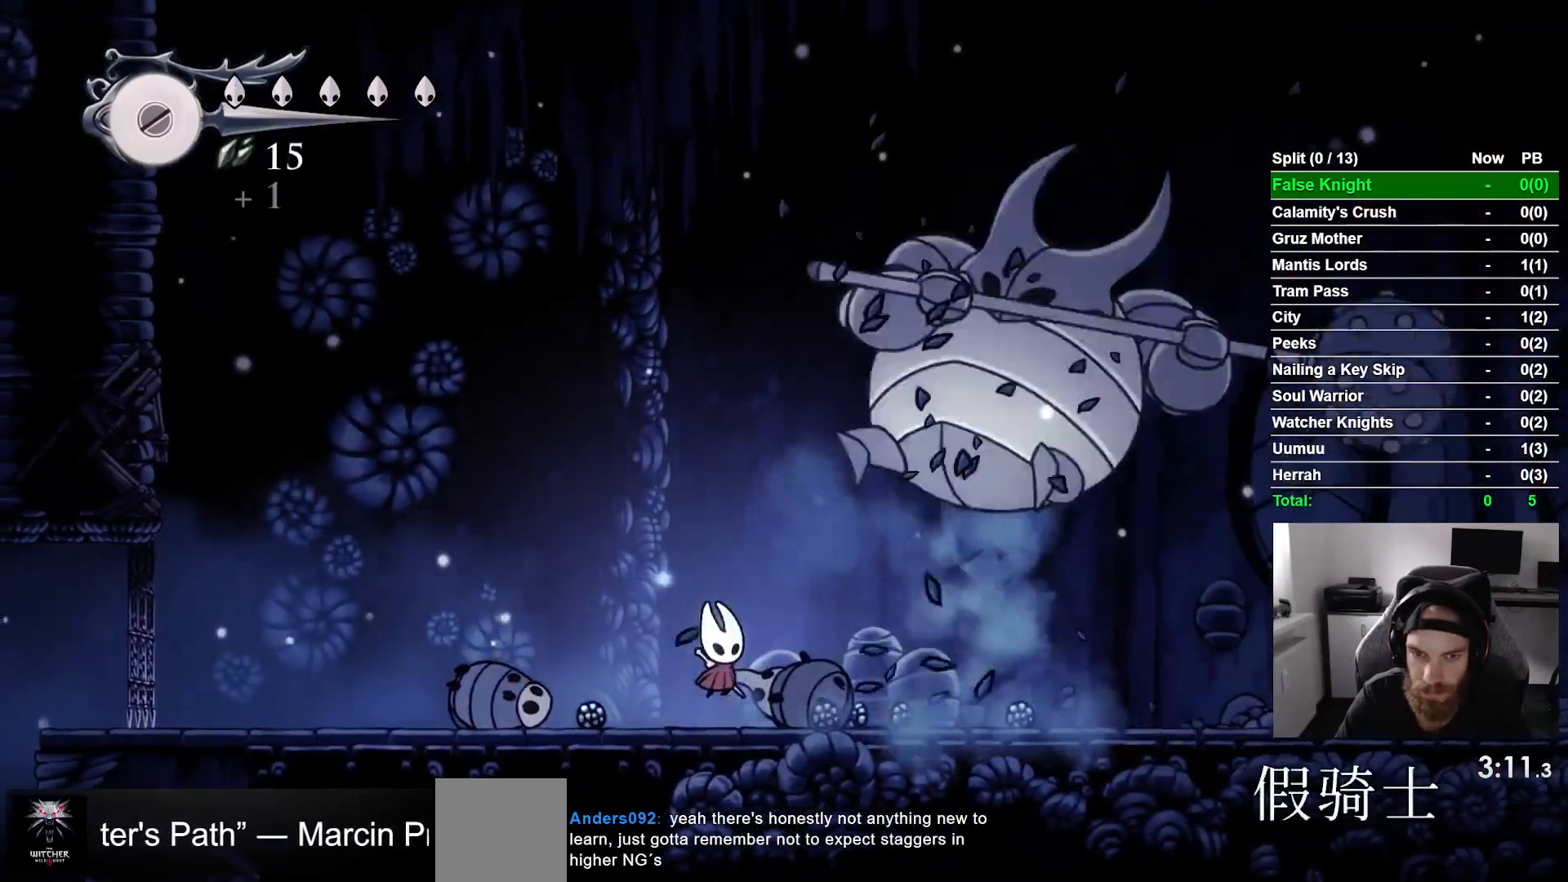
{"buttons": [], "left_stick": "center", "events": [[133, "SQUARE", "down"], [267, "DPAD_UP", "down"], [300, "DPAD_UP", "up"], [300, "SQUARE", "up"], [400, "CROSS", "up"]]}
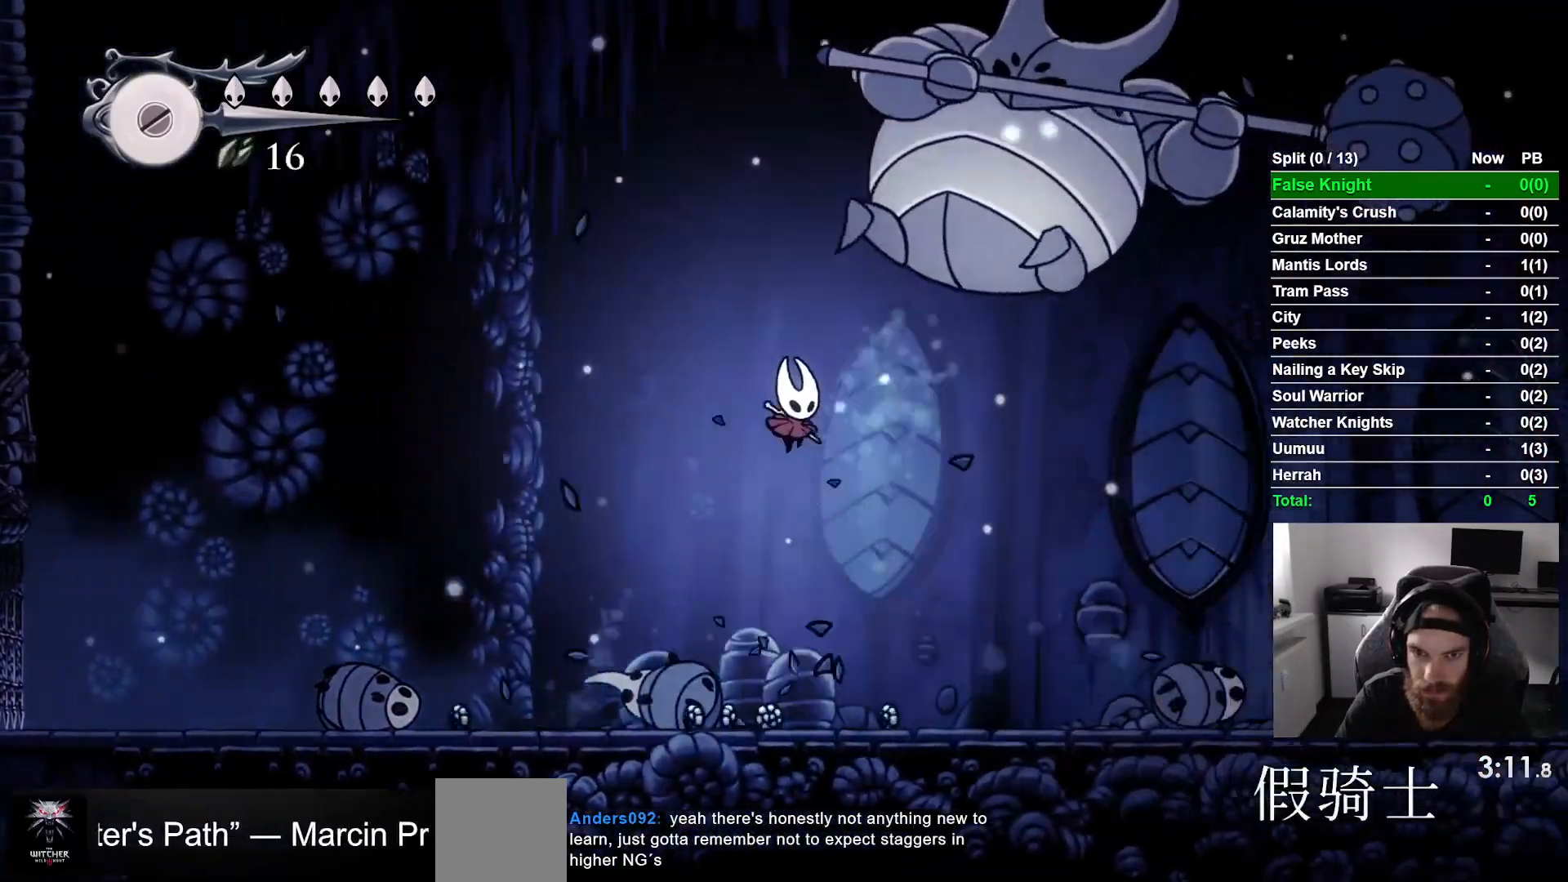
{"buttons": ["CROSS", "SQUARE"], "left_stick": "center", "events": [[367, "CROSS", "down"], [483, "SQUARE", "down"]]}
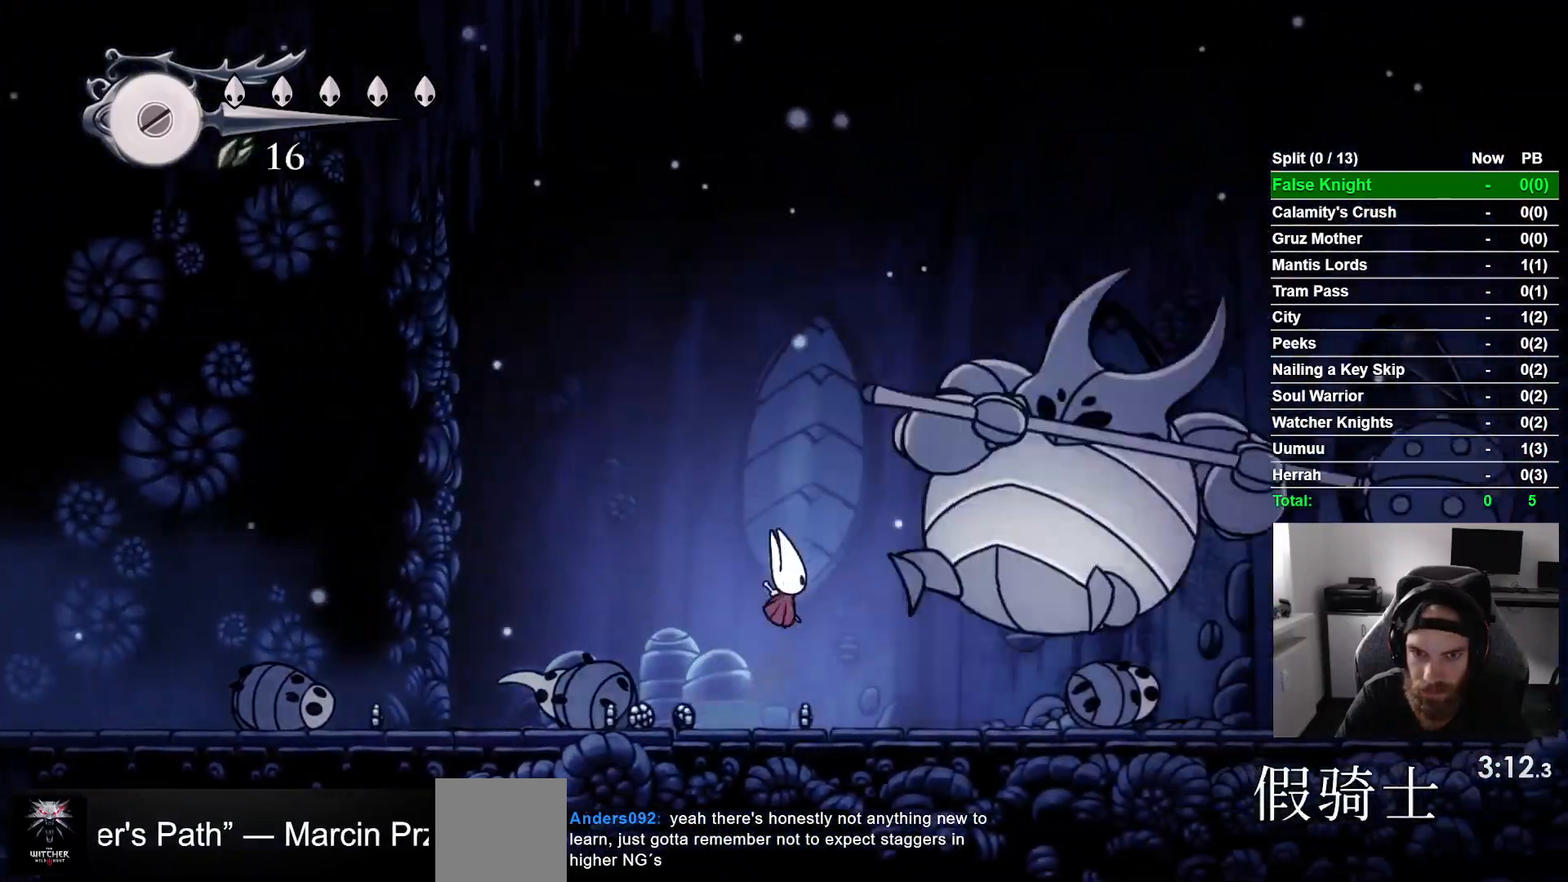
{"buttons": [], "left_stick": "center", "events": [[83, "CROSS", "up"], [167, "SQUARE", "up"], [350, "SQUARE", "down"], [467, "SQUARE", "up"]]}
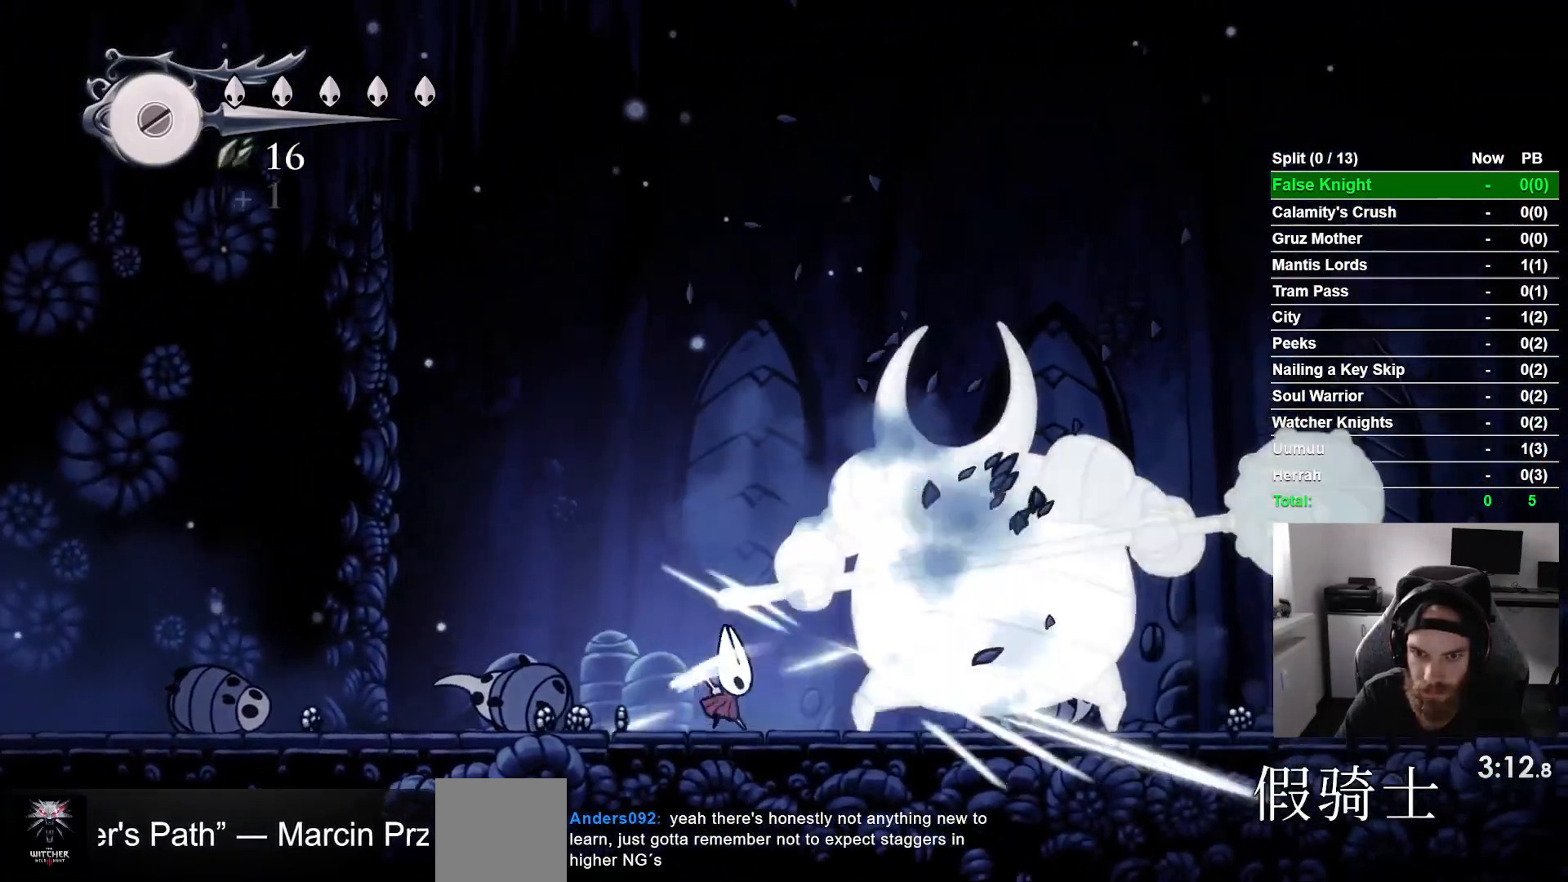
{"buttons": [], "left_stick": "center", "events": [[267, "SQUARE", "down"], [417, "SQUARE", "up"]]}
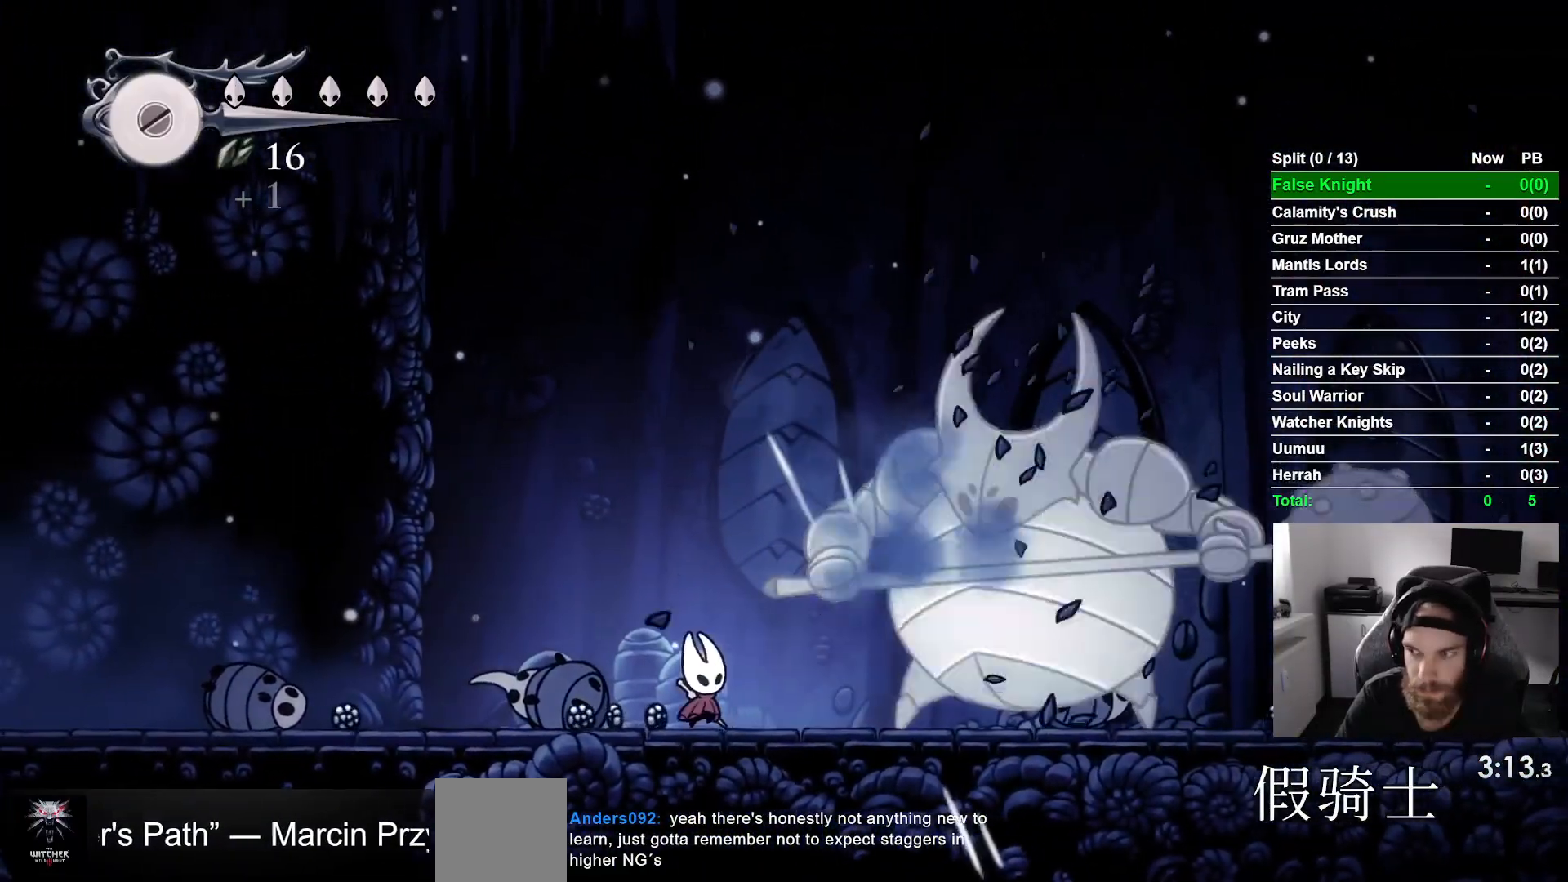
{"buttons": [], "left_stick": "center", "events": [[233, "SQUARE", "down"], [450, "SQUARE", "up"]]}
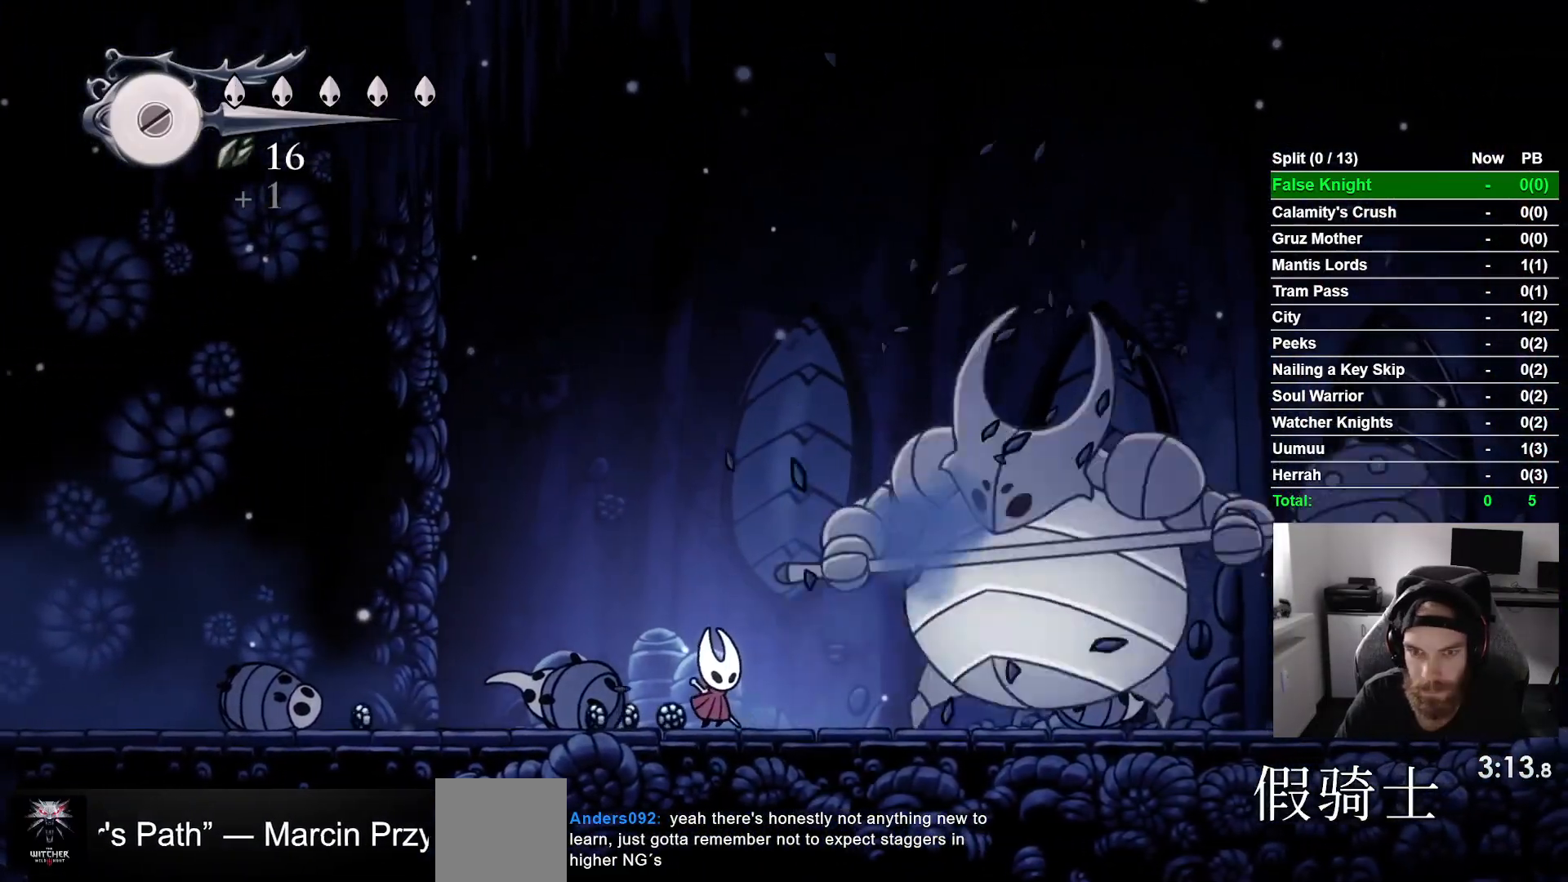
{"buttons": [], "left_stick": "center", "events": [[117, "SQUARE", "down"], [283, "SQUARE", "up"]]}
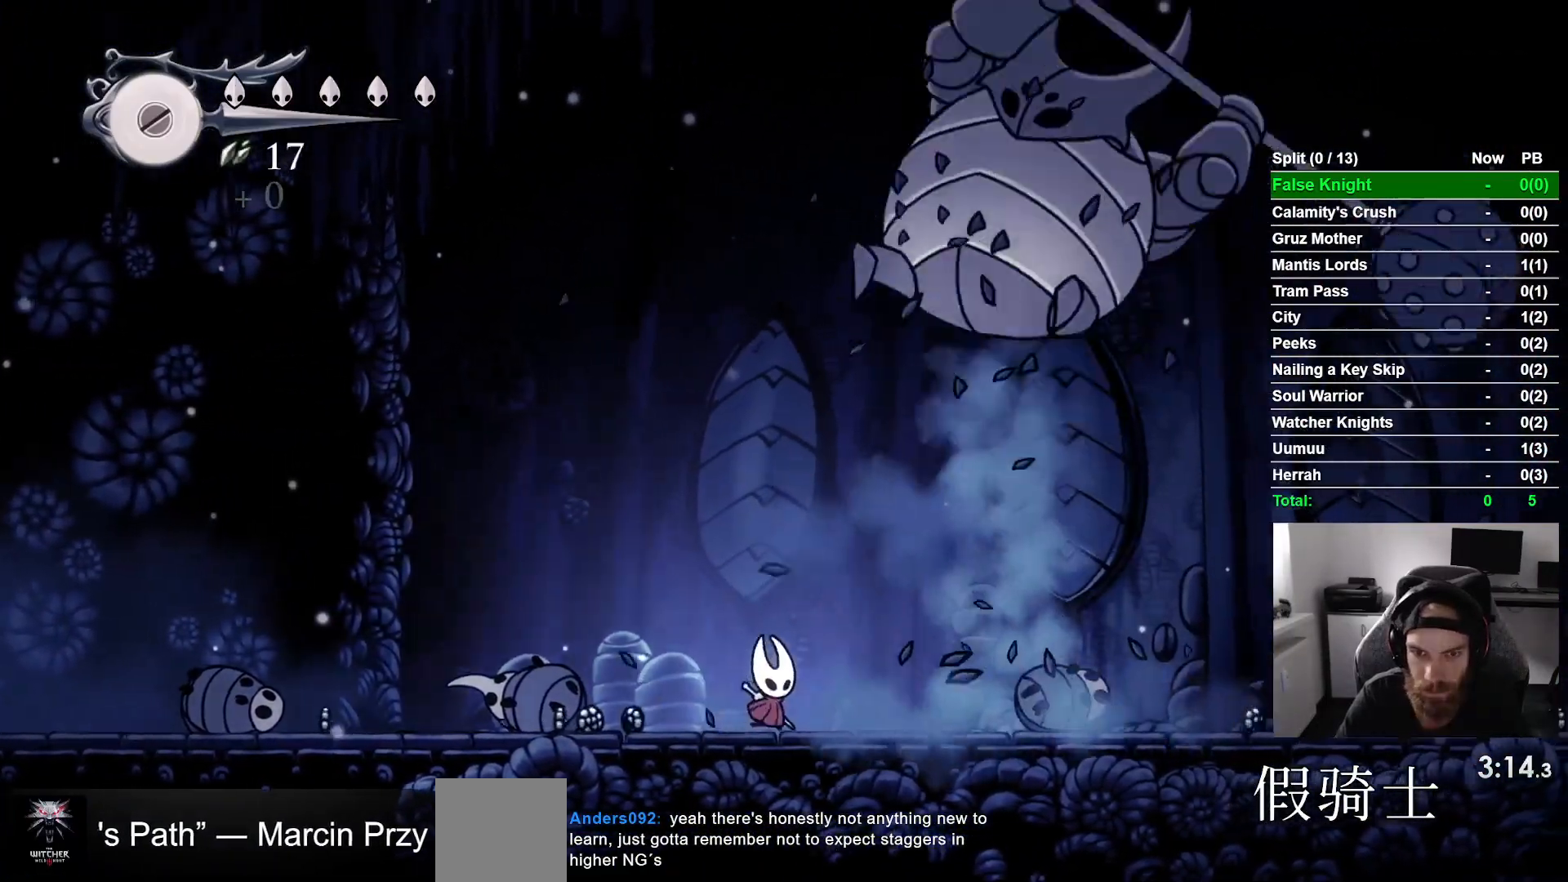
{"buttons": [], "left_stick": "center", "events": [[33, "CROSS", "down"], [417, "CROSS", "up"]]}